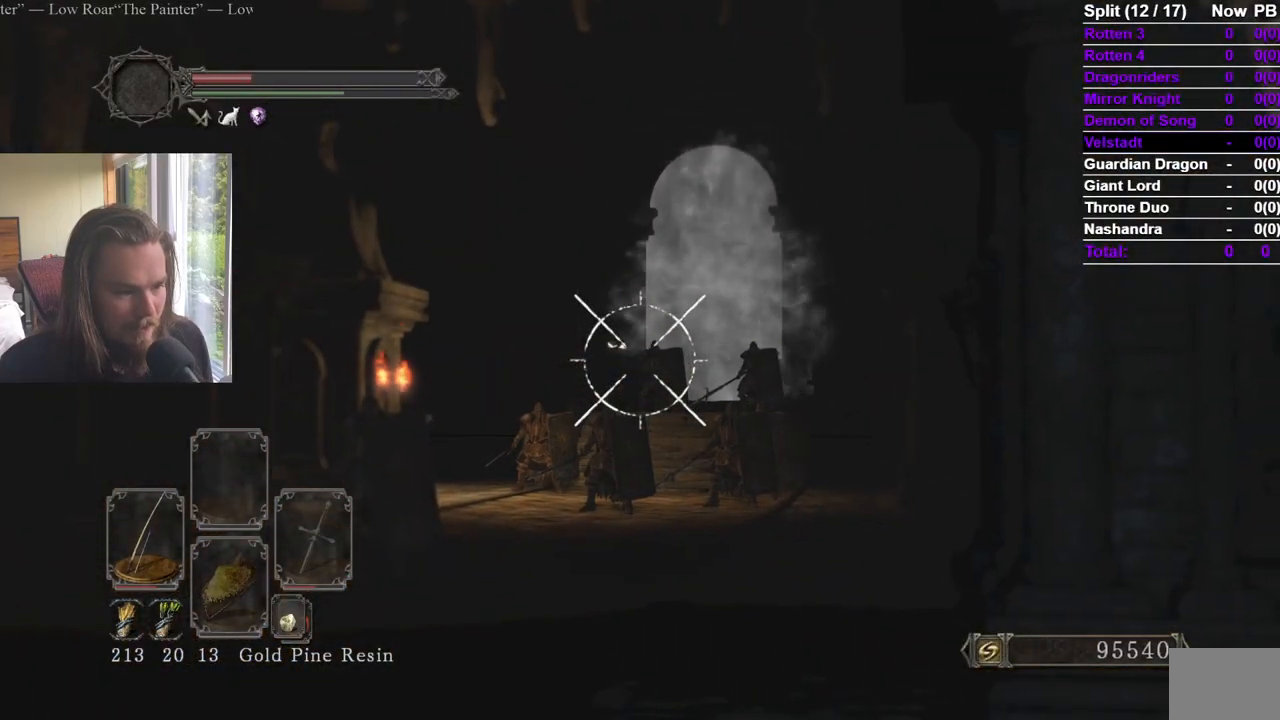
Gameplay with a controller (Xbox layout); each line is a JSON object with the inputs held at the frame after it. "events" lists button and stick changes between this image and that frame as [ms after this image, input, new state], when the widget could be followed in between. Not read: X.
{"buttons": ["R2"], "left_stick": "center", "right_stick": "center", "events": [[301, "right_stick", "down-right"], [367, "right_stick", "center"]]}
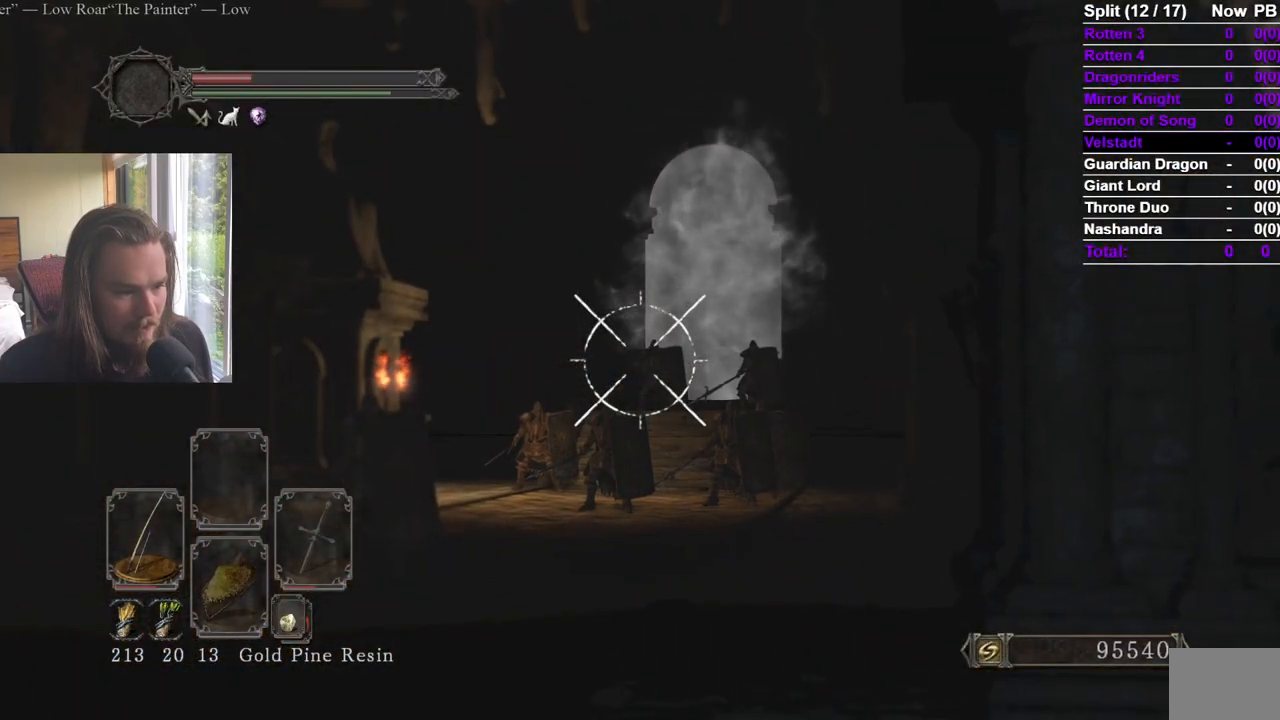
{"buttons": ["L1", "R2"], "left_stick": "center", "right_stick": "left", "events": [[33, "right_stick", "left"], [133, "right_stick", "center"], [250, "right_stick", "left"], [317, "right_stick", "center"], [383, "L1", "down"], [467, "right_stick", "left"]]}
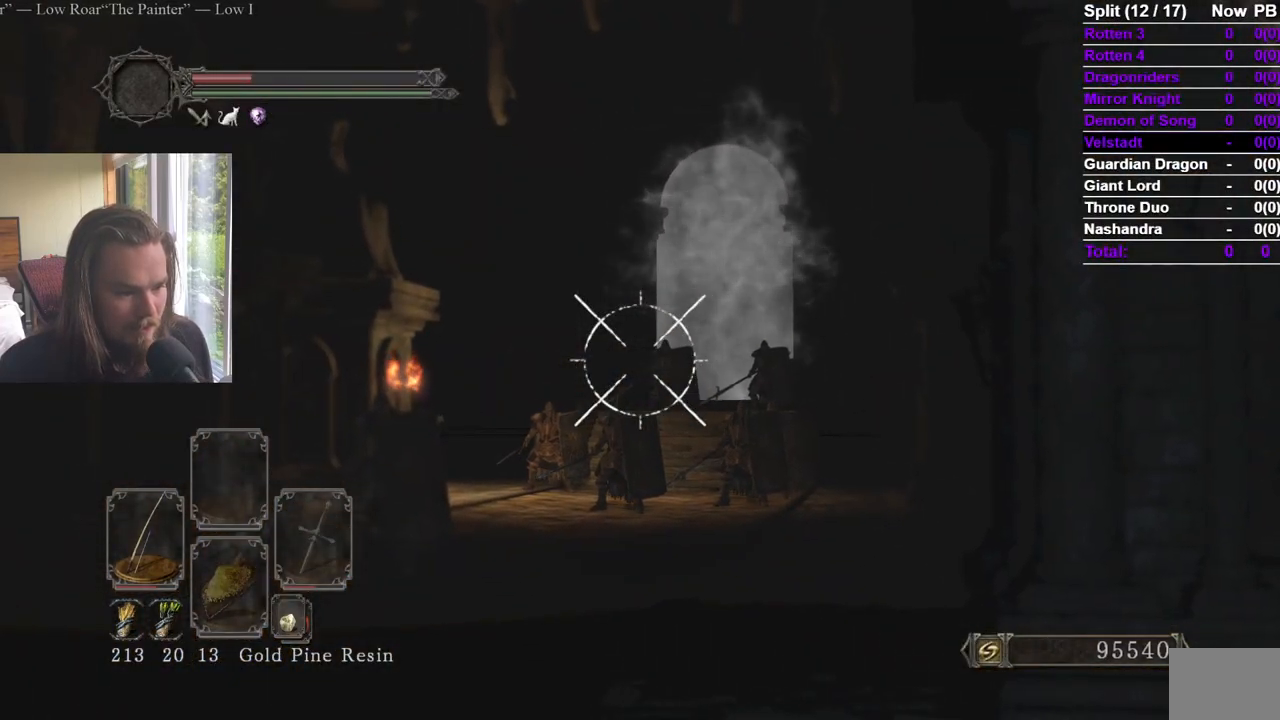
{"buttons": ["R2"], "left_stick": "center", "right_stick": "center", "events": [[34, "L1", "up"], [50, "right_stick", "center"]]}
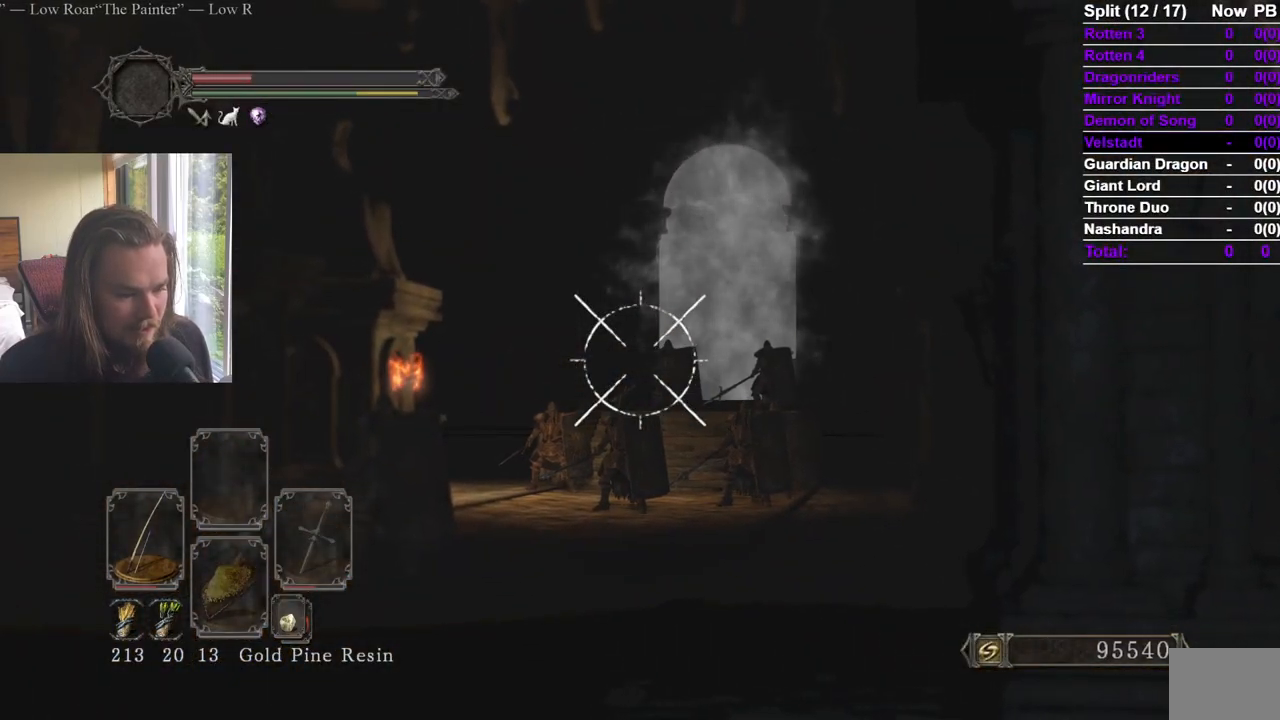
{"buttons": ["R2"], "left_stick": "center", "right_stick": "center", "events": [[16, "right_stick", "left"], [83, "right_stick", "center"]]}
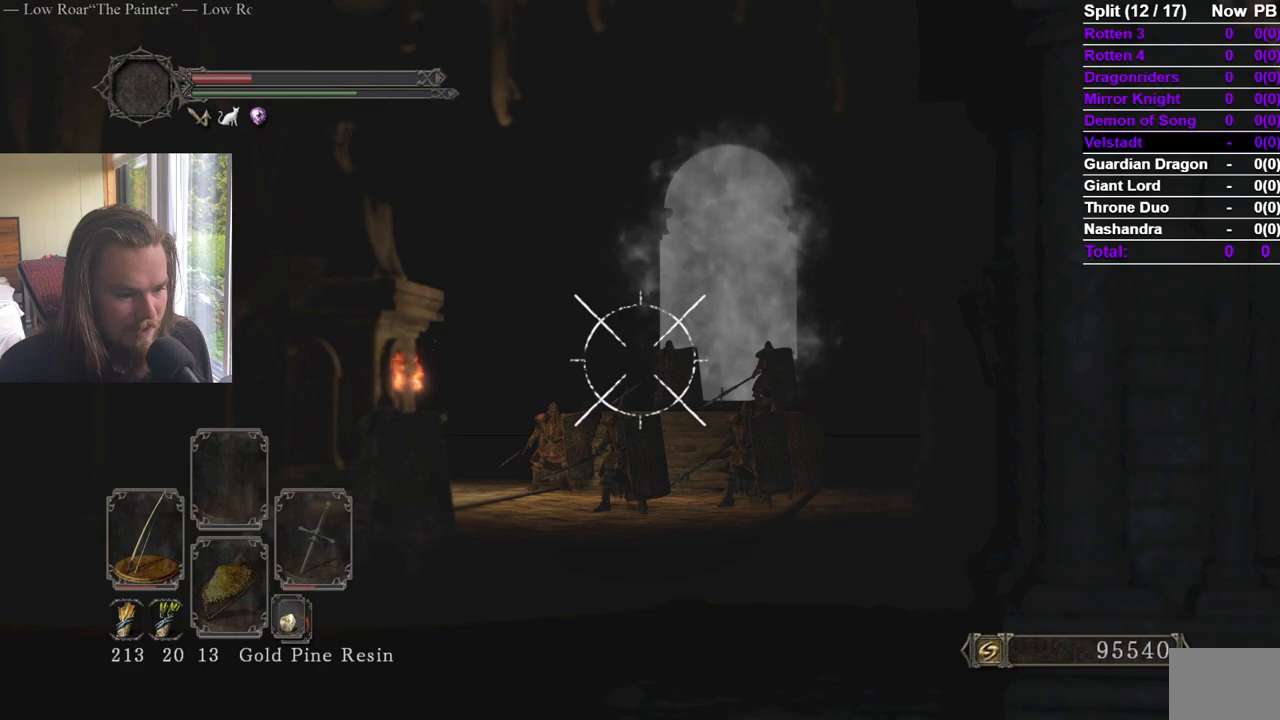
{"buttons": ["R2"], "left_stick": "center", "right_stick": "center", "events": []}
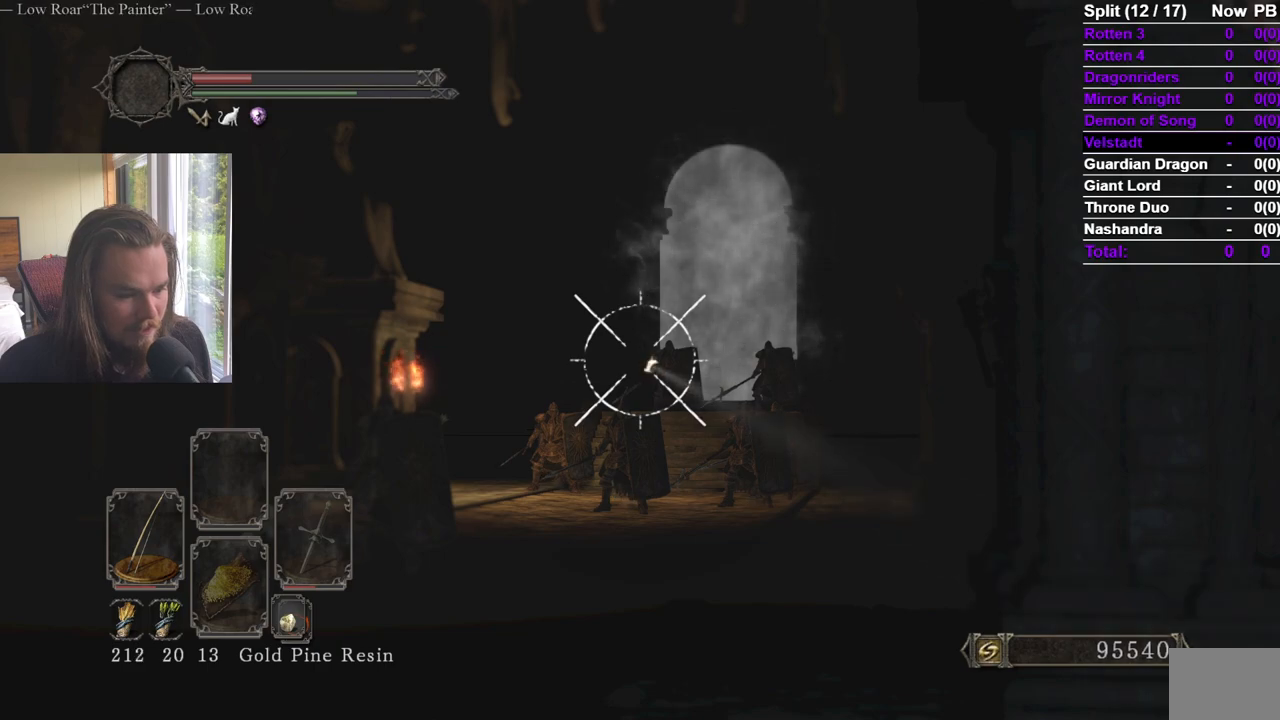
{"buttons": ["R2"], "left_stick": "center", "right_stick": "center", "events": []}
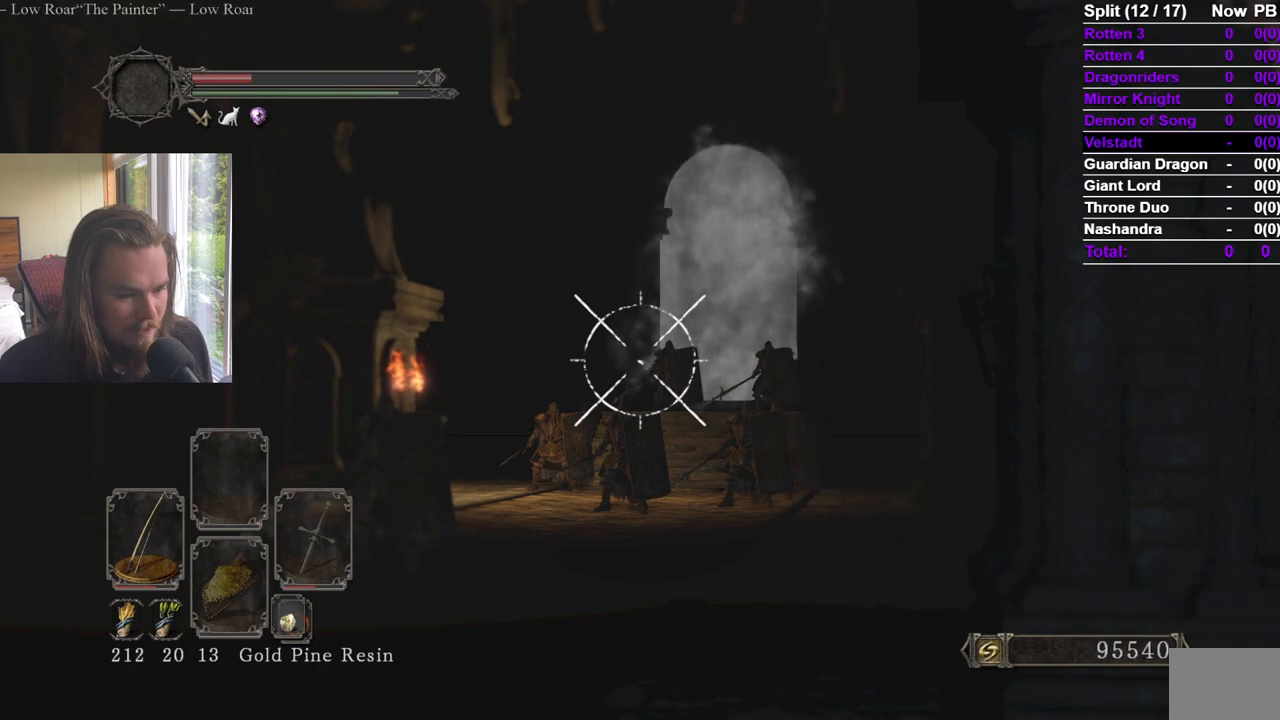
{"buttons": ["R2"], "left_stick": "center", "right_stick": "right", "events": [[501, "right_stick", "right"]]}
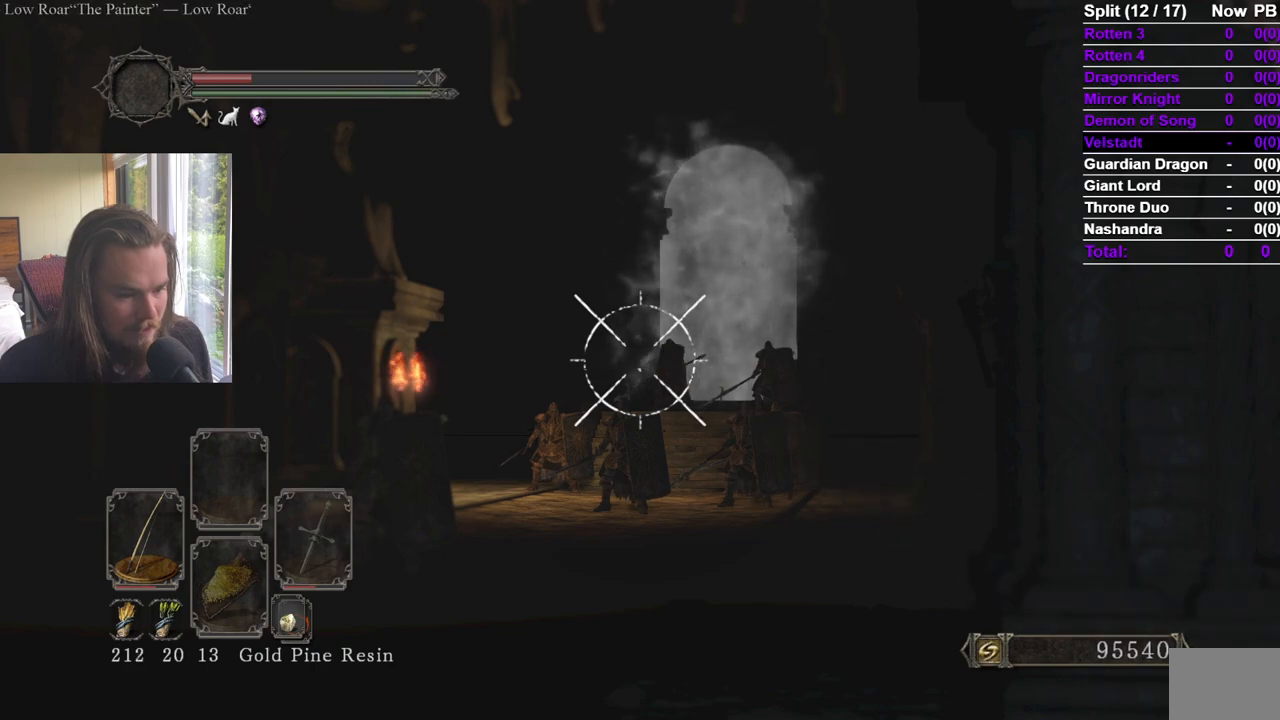
{"buttons": ["L2", "R2"], "left_stick": "center", "right_stick": "center", "events": [[133, "right_stick", "center"], [300, "right_stick", "right"], [400, "L2", "down"], [400, "right_stick", "center"]]}
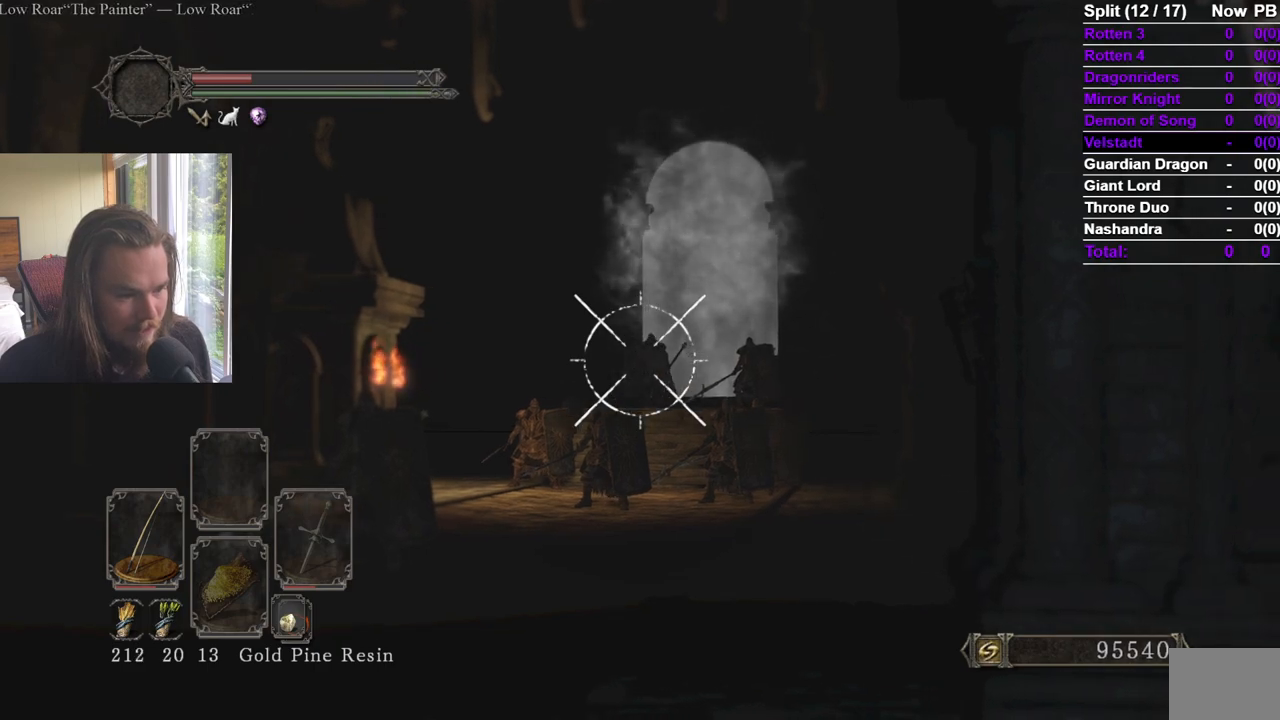
{"buttons": ["R2"], "left_stick": "center", "right_stick": "center", "events": [[50, "L2", "up"], [50, "right_stick", "right"], [150, "right_stick", "center"]]}
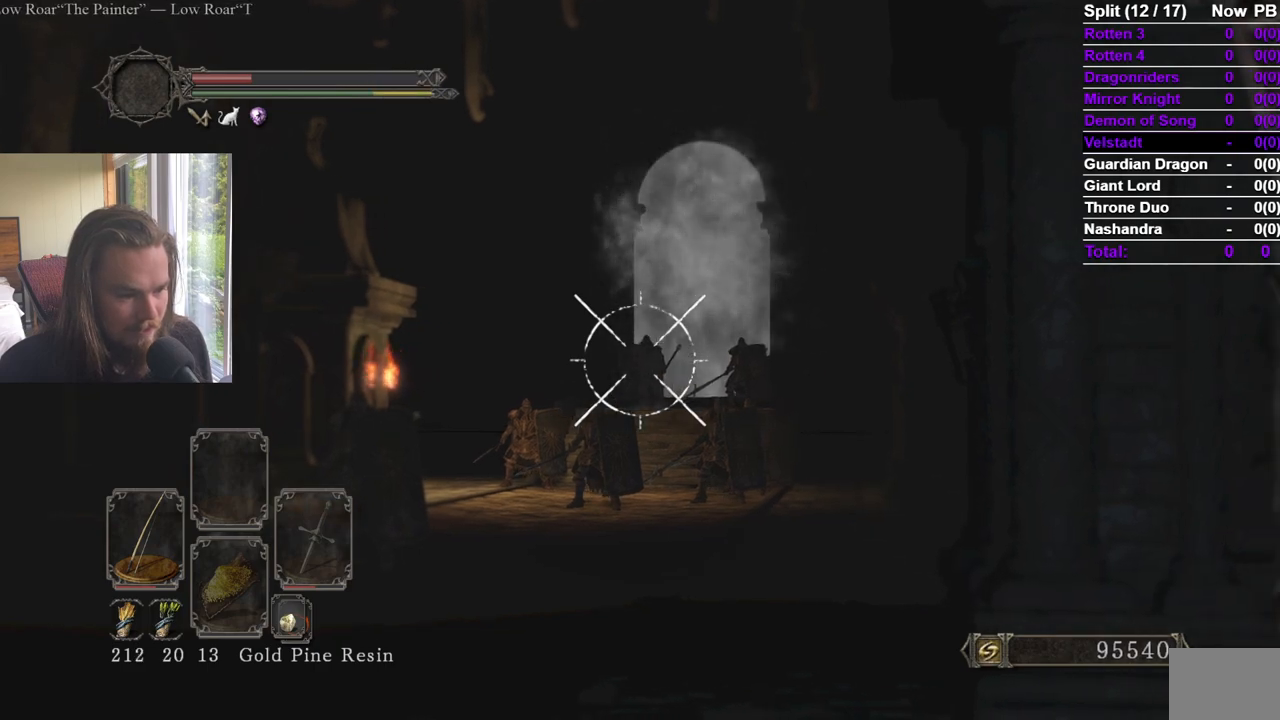
{"buttons": ["R2"], "left_stick": "center", "right_stick": "center", "events": [[200, "right_stick", "up-right"], [250, "right_stick", "center"], [350, "right_stick", "left"], [433, "right_stick", "center"]]}
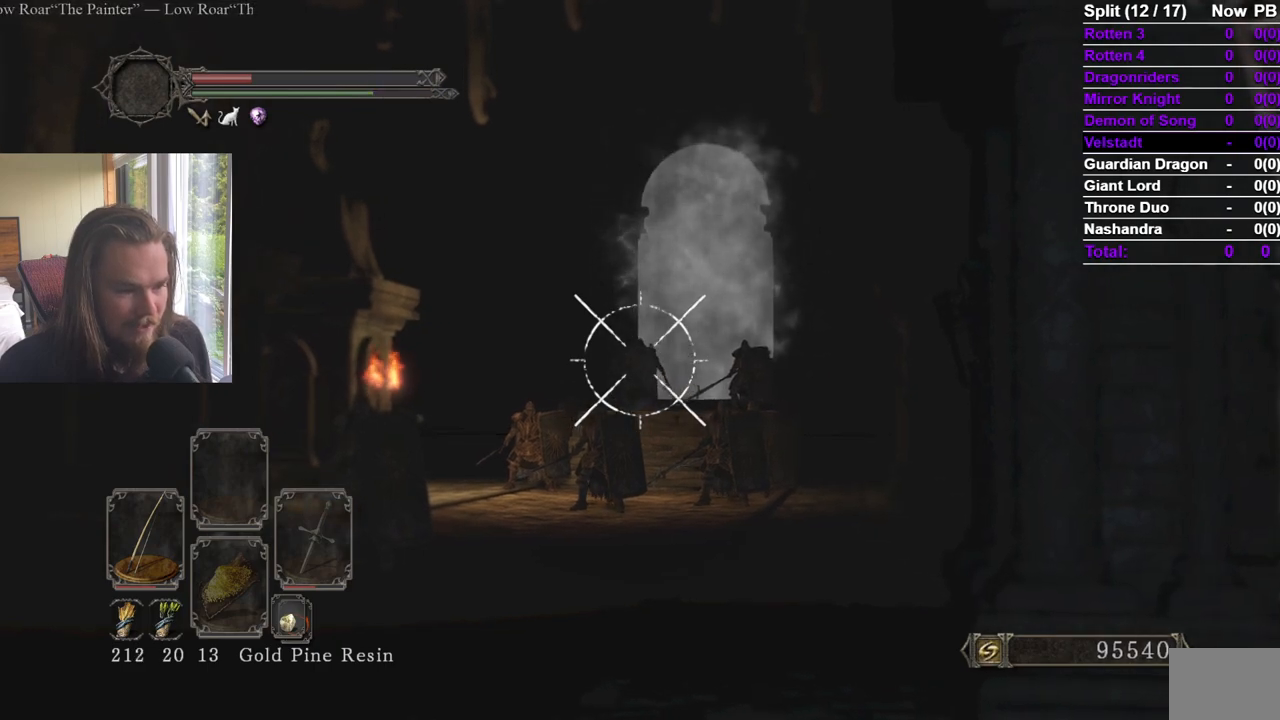
{"buttons": ["R2"], "left_stick": "center", "right_stick": "center", "events": [[134, "L2", "down"], [234, "L2", "up"], [284, "L2", "down"], [417, "L2", "up"]]}
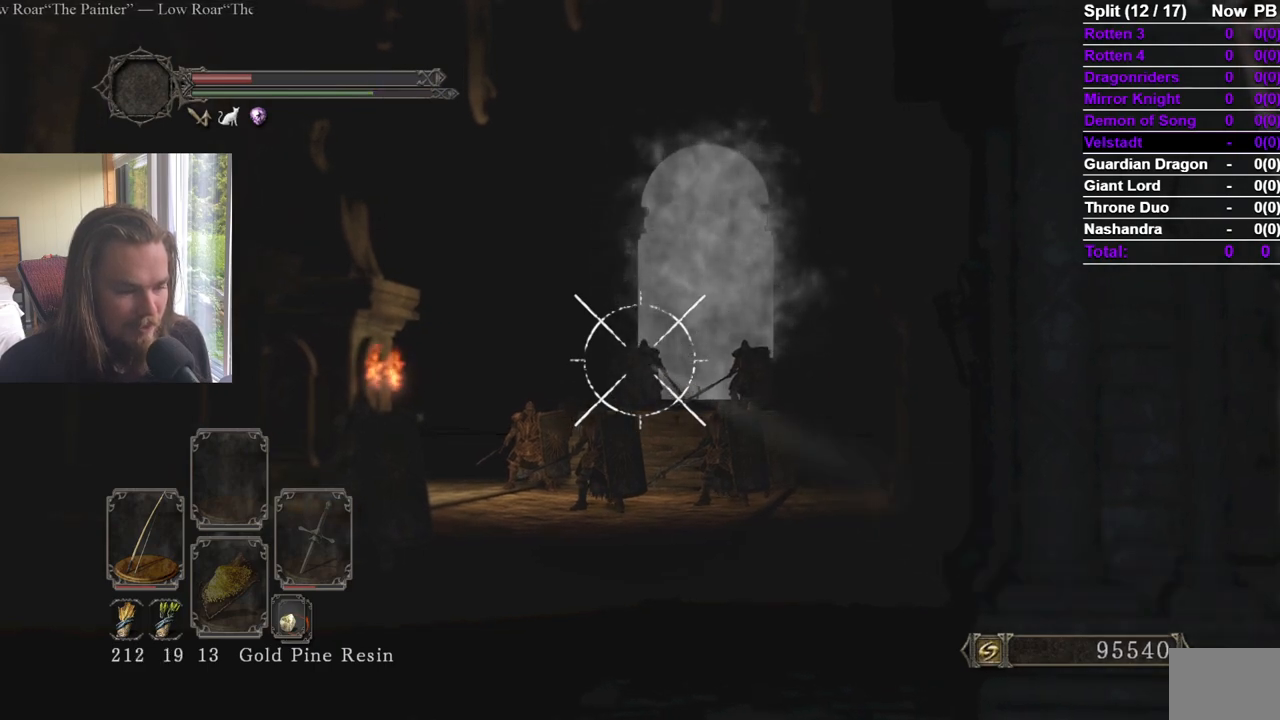
{"buttons": ["R2"], "left_stick": "center", "right_stick": "center", "events": []}